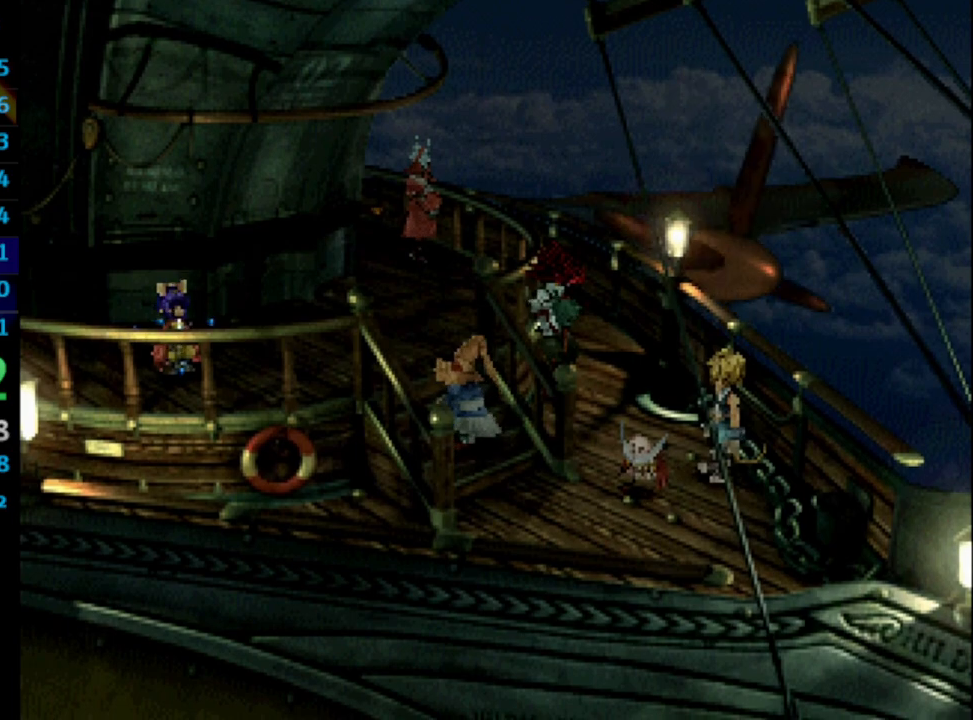
Gameplay with a controller (PlayStation layout); each line is a JSON object with the inputs held at the frame after it. "events" lists button and stick changes between this image and that frame as [ms after this image, input, new state], when the widget could be followed in between. Not read: L3 R3.
{"buttons": [], "left_stick": "center", "right_stick": "center", "events": [[67, "CROSS", "down"], [83, "CROSS", "up"], [133, "SQUARE", "down"], [183, "CROSS", "down"], [200, "SQUARE", "up"], [217, "CROSS", "up"], [300, "CROSS", "down"], [317, "CROSS", "up"], [383, "CROSS", "down"], [383, "SQUARE", "down"], [400, "SQUARE", "up"], [450, "CROSS", "up"]]}
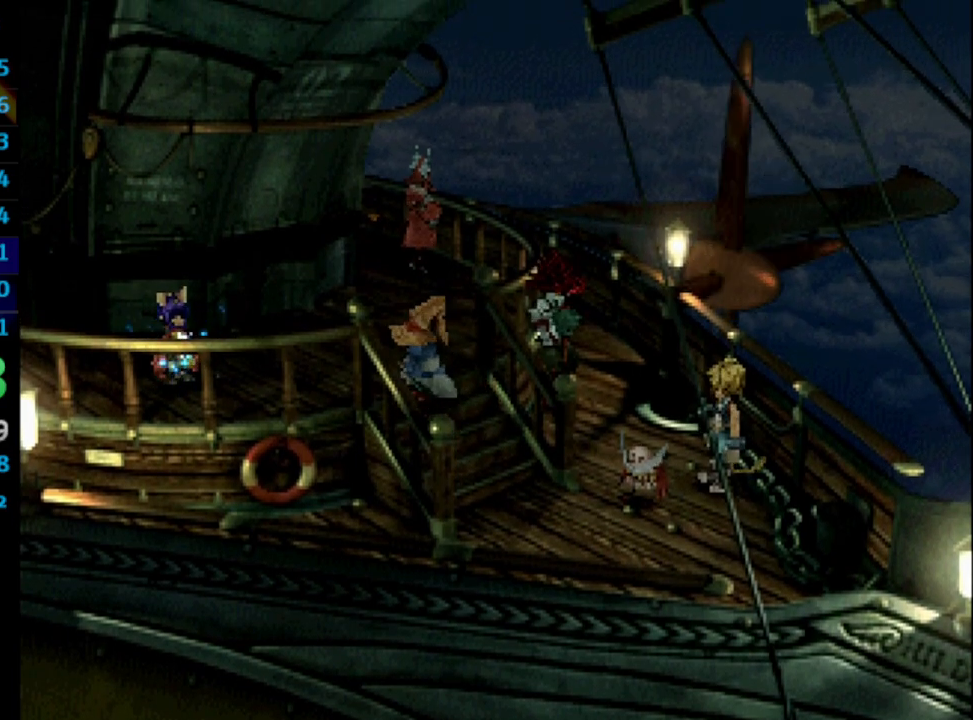
{"buttons": [], "left_stick": "center", "right_stick": "center", "events": [[17, "SQUARE", "down"], [50, "CROSS", "down"], [67, "CROSS", "up"], [67, "SQUARE", "up"], [183, "SQUARE", "down"], [200, "SQUARE", "up"], [283, "CROSS", "down"], [367, "CROSS", "up"], [467, "SQUARE", "down"], [483, "SQUARE", "up"]]}
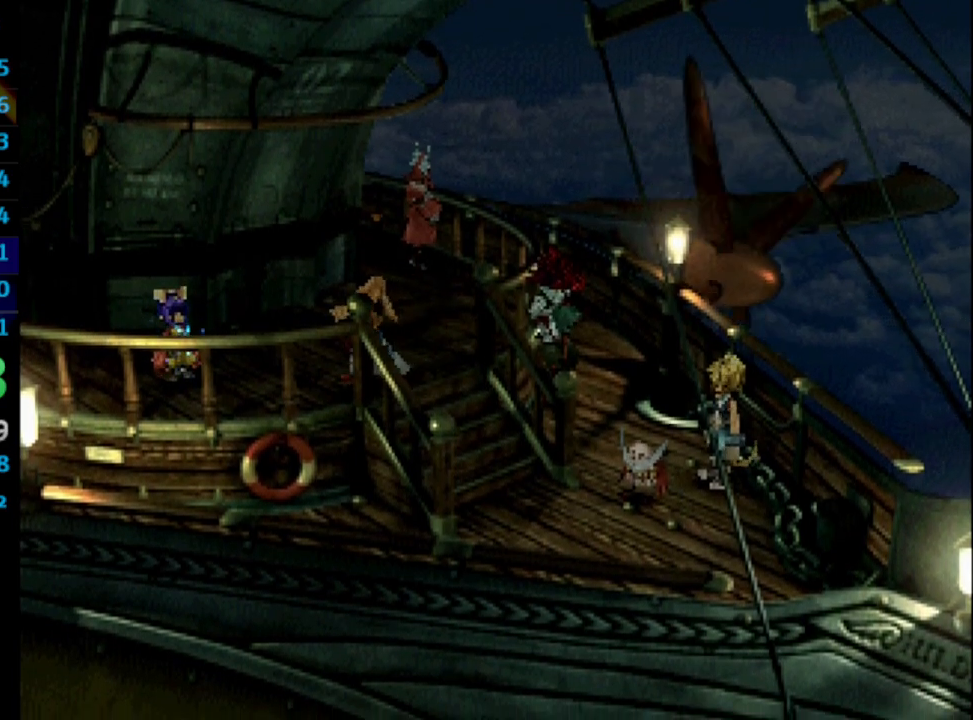
{"buttons": ["CROSS"], "left_stick": "center", "right_stick": "center", "events": [[167, "CROSS", "down"], [200, "CROSS", "up"], [233, "SQUARE", "down"], [267, "CROSS", "down"], [267, "SQUARE", "up"], [317, "CROSS", "up"], [383, "CROSS", "down"], [383, "SQUARE", "down"], [400, "SQUARE", "up"], [433, "CROSS", "up"], [500, "CROSS", "down"]]}
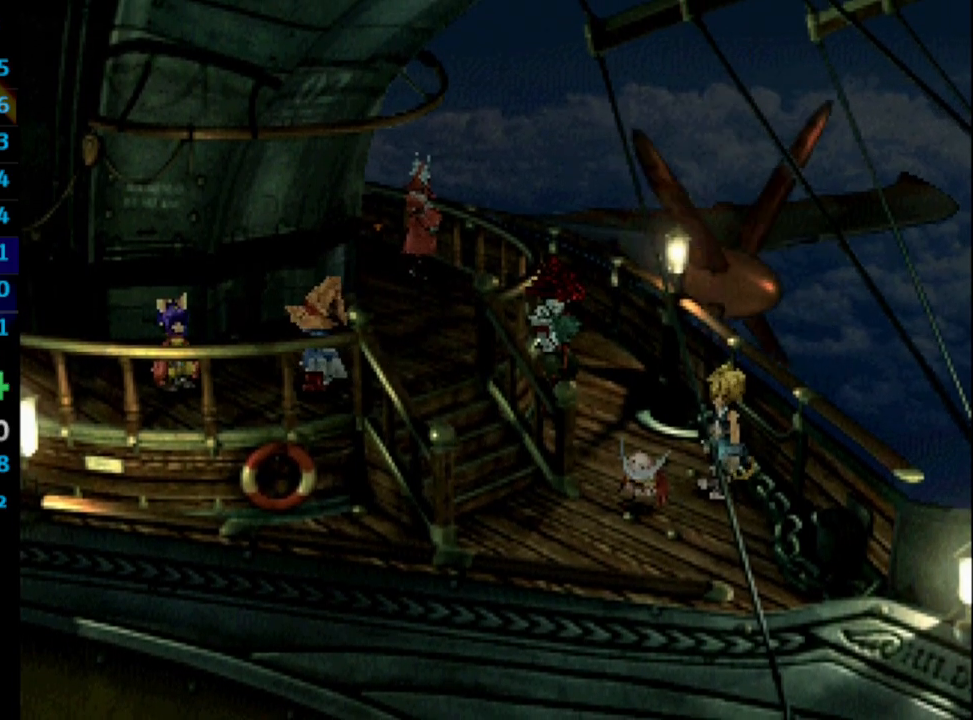
{"buttons": [], "left_stick": "center", "right_stick": "center", "events": [[17, "CROSS", "up"], [33, "SQUARE", "down"], [67, "SQUARE", "up"], [233, "CROSS", "down"], [250, "CROSS", "up"], [283, "SQUARE", "down"], [333, "SQUARE", "up"], [417, "SQUARE", "down"], [467, "CROSS", "down"], [467, "SQUARE", "up"], [483, "CROSS", "up"]]}
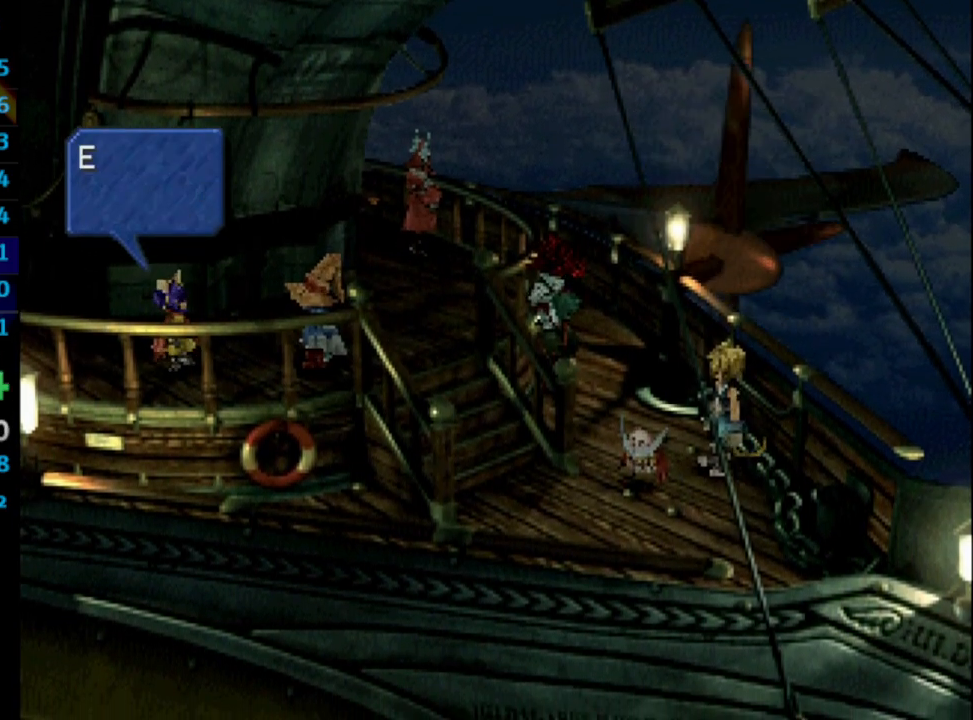
{"buttons": ["CROSS", "SQUARE"], "left_stick": "center", "right_stick": "center", "events": [[50, "SQUARE", "down"], [83, "CROSS", "down"], [133, "CROSS", "up"], [133, "SQUARE", "up"], [200, "CROSS", "down"], [217, "CROSS", "up"], [217, "SQUARE", "down"], [250, "SQUARE", "up"], [300, "CROSS", "down"], [333, "SQUARE", "down"], [350, "CROSS", "up"], [383, "SQUARE", "up"], [450, "SQUARE", "down"], [483, "CROSS", "down"]]}
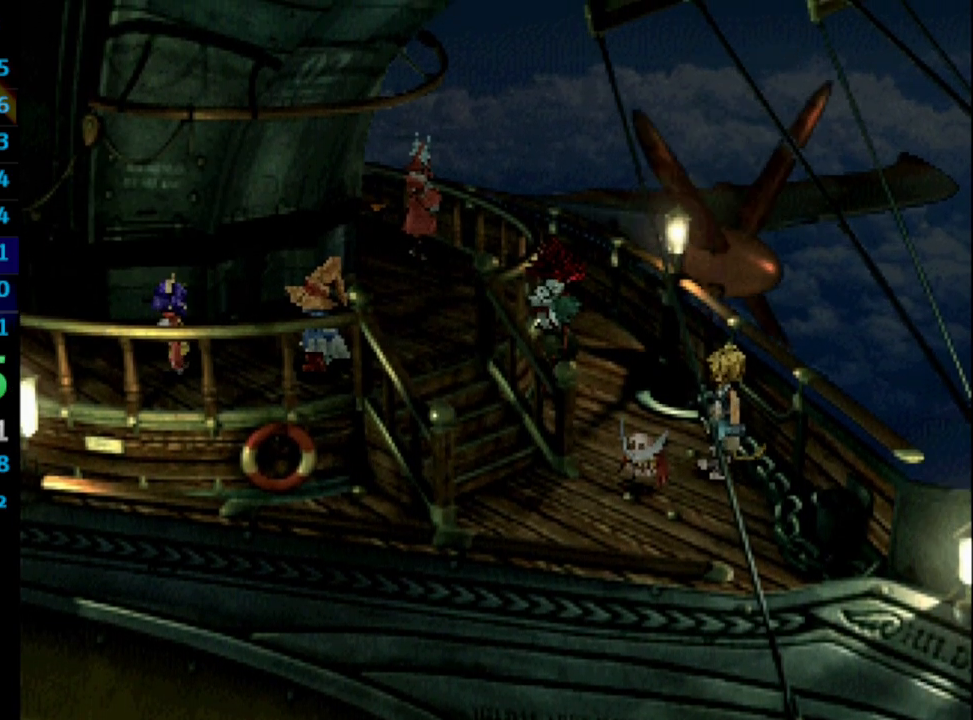
{"buttons": ["CROSS"], "left_stick": "center", "right_stick": "center", "events": [[33, "CROSS", "up"], [33, "SQUARE", "up"], [100, "SQUARE", "down"], [133, "CROSS", "down"], [167, "SQUARE", "up"], [183, "CROSS", "up"], [250, "SQUARE", "down"], [267, "CROSS", "down"], [317, "CROSS", "up"], [317, "SQUARE", "up"], [400, "SQUARE", "down"], [450, "SQUARE", "up"], [500, "CROSS", "down"]]}
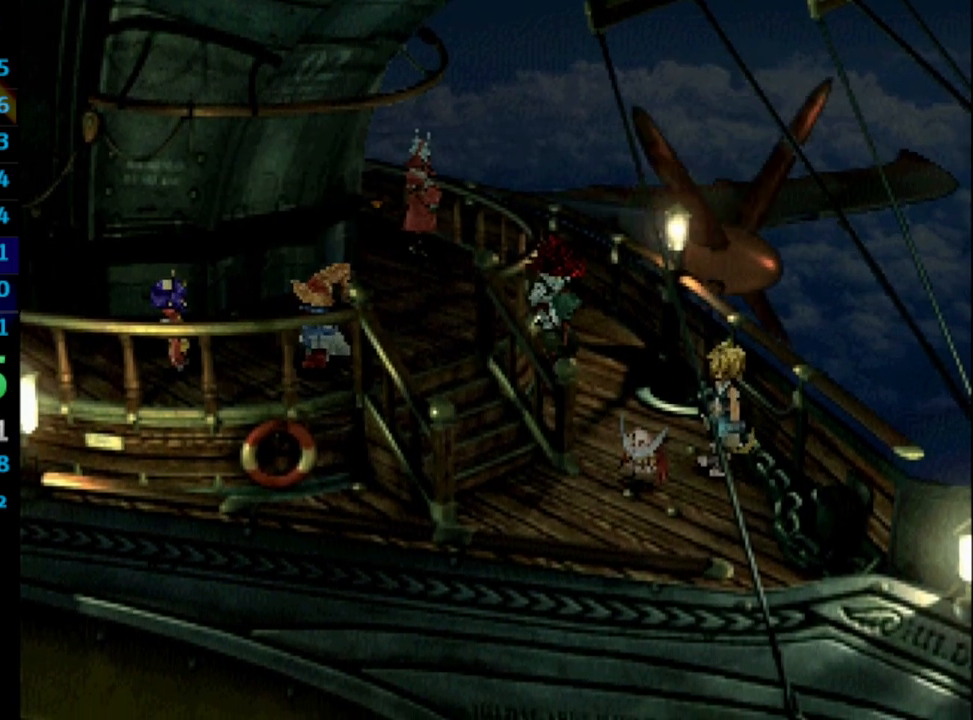
{"buttons": ["SQUARE"], "left_stick": "center", "right_stick": "center", "events": [[50, "CROSS", "up"], [117, "CROSS", "down"], [150, "CROSS", "up"], [200, "CROSS", "down"], [267, "CROSS", "up"], [317, "SQUARE", "down"], [367, "CROSS", "down"], [367, "SQUARE", "up"], [383, "CROSS", "up"], [417, "CROSS", "down"], [433, "CROSS", "up"], [450, "SQUARE", "down"]]}
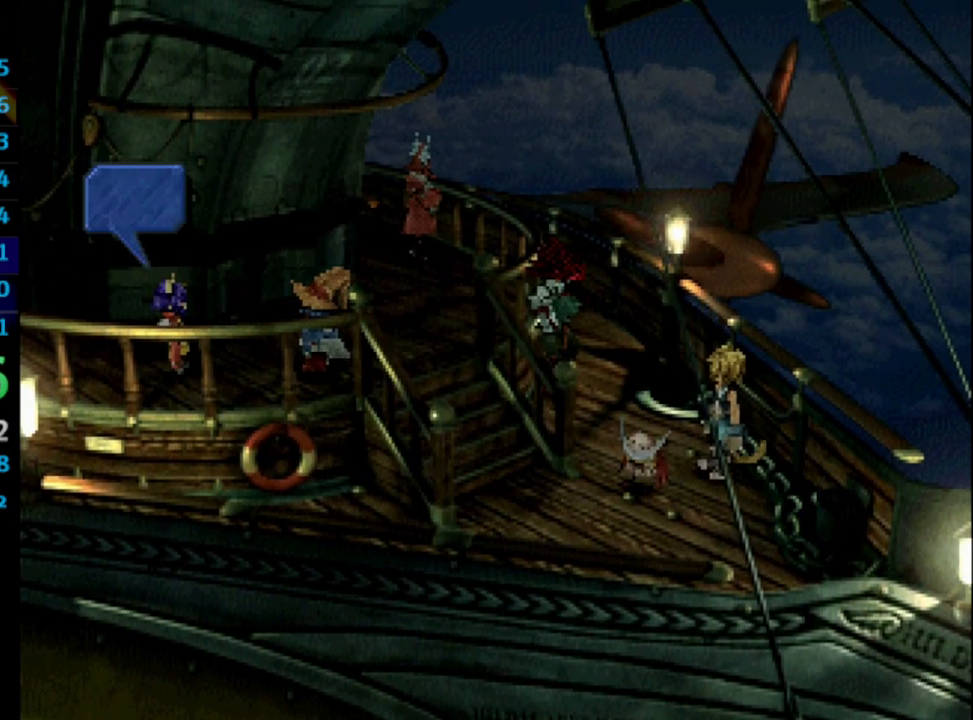
{"buttons": [], "left_stick": "center", "right_stick": "center", "events": [[17, "CROSS", "down"], [17, "SQUARE", "up"], [83, "CROSS", "up"], [133, "CROSS", "down"], [150, "CROSS", "up"], [233, "SQUARE", "down"], [283, "SQUARE", "up"], [333, "CROSS", "down"], [400, "CROSS", "up"]]}
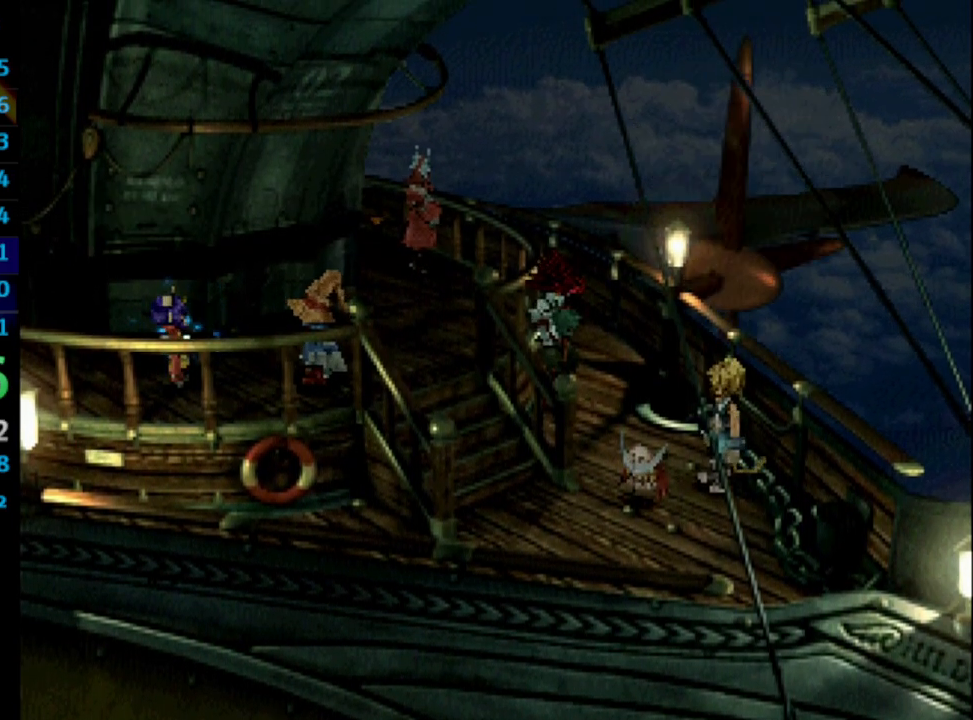
{"buttons": ["CROSS", "SQUARE"], "left_stick": "center", "right_stick": "center", "events": [[33, "CROSS", "down"], [33, "SQUARE", "down"], [100, "CROSS", "up"], [100, "SQUARE", "up"], [267, "CROSS", "down"], [300, "CROSS", "up"], [300, "SQUARE", "down"], [350, "SQUARE", "up"], [367, "CROSS", "down"], [417, "CROSS", "up"], [433, "SQUARE", "down"], [500, "CROSS", "down"]]}
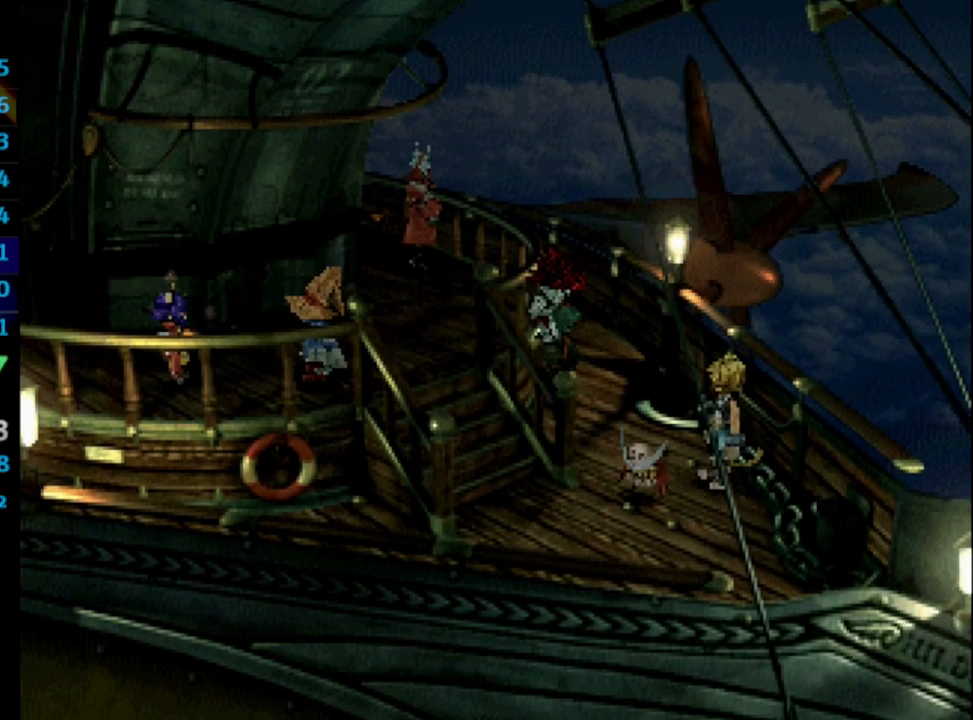
{"buttons": ["SQUARE"], "left_stick": "center", "right_stick": "center", "events": [[17, "SQUARE", "up"], [33, "CROSS", "up"], [83, "SQUARE", "down"], [133, "SQUARE", "up"], [150, "CROSS", "down"], [217, "CROSS", "up"], [217, "SQUARE", "down"], [283, "SQUARE", "up"], [367, "SQUARE", "down"], [383, "CROSS", "down"], [417, "SQUARE", "up"], [483, "CROSS", "up"], [483, "SQUARE", "down"]]}
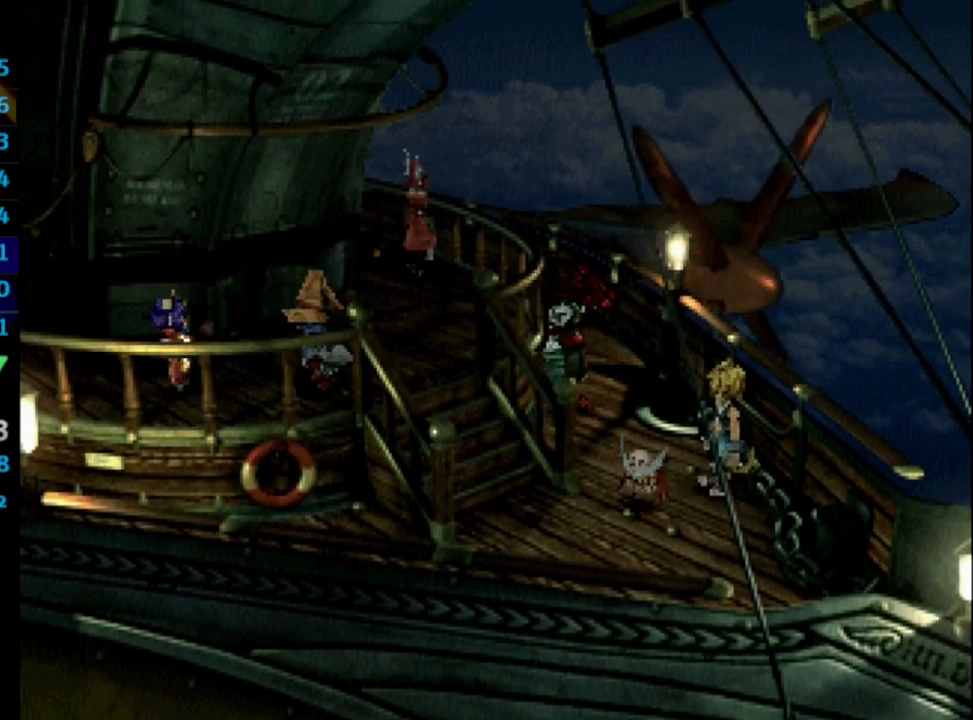
{"buttons": [], "left_stick": "center", "right_stick": "center", "events": [[67, "SQUARE", "up"], [133, "CROSS", "down"], [150, "SQUARE", "down"], [167, "CROSS", "up"], [183, "SQUARE", "up"], [467, "CROSS", "down"], [500, "CROSS", "up"]]}
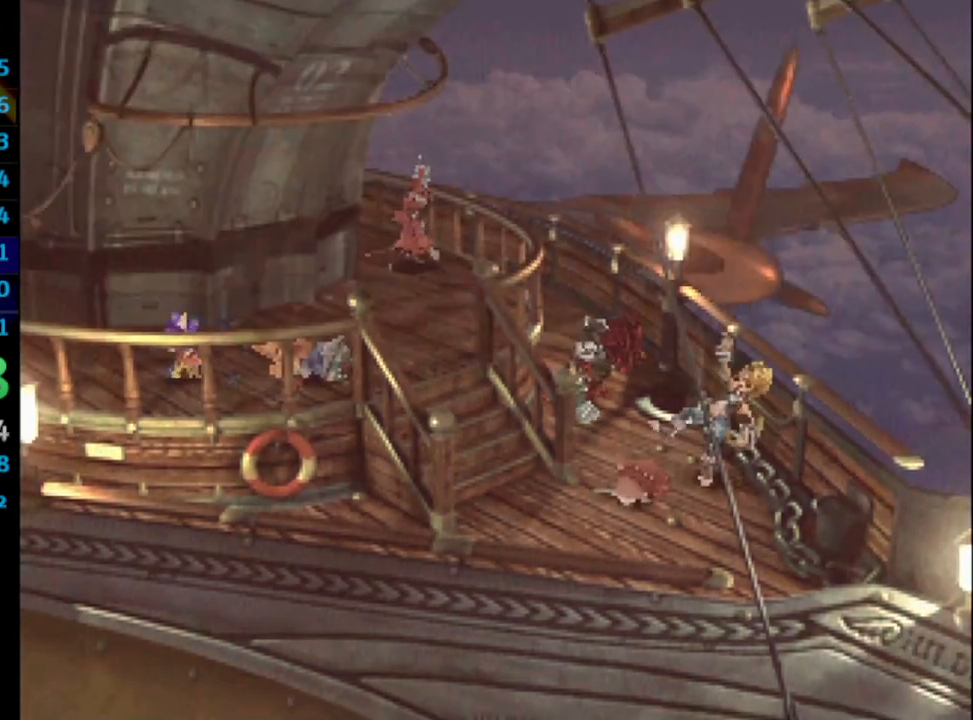
{"buttons": [], "left_stick": "center", "right_stick": "center", "events": [[200, "CROSS", "down"], [233, "CROSS", "up"], [333, "CROSS", "down"], [367, "SQUARE", "down"], [383, "CROSS", "up"], [417, "SQUARE", "up"], [450, "CROSS", "down"], [483, "CROSS", "up"]]}
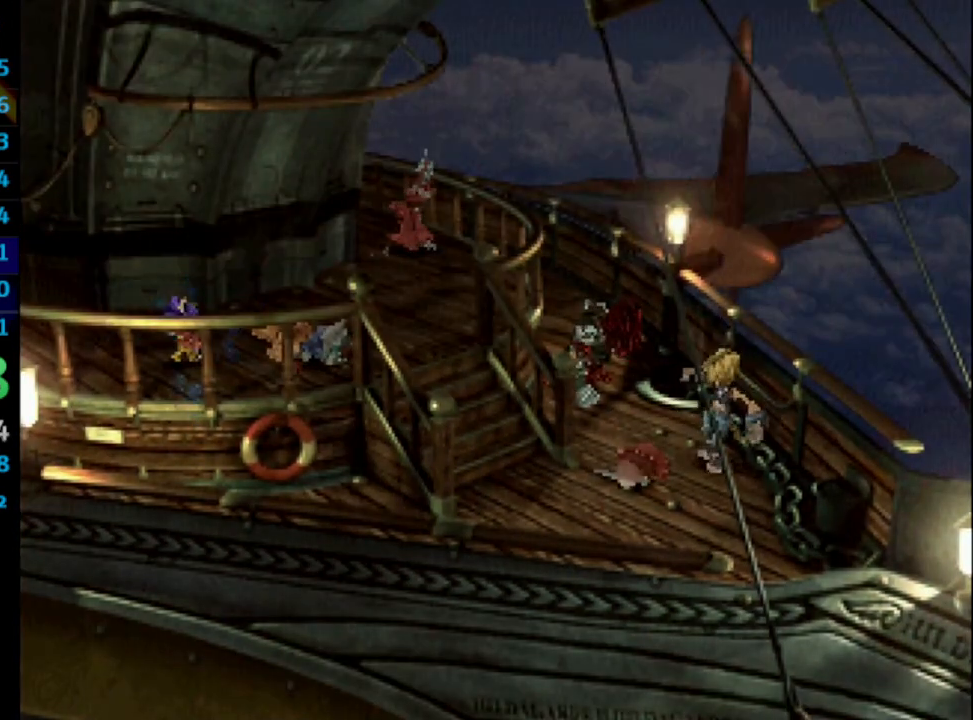
{"buttons": [], "left_stick": "center", "right_stick": "center", "events": [[50, "CROSS", "down"], [100, "SQUARE", "down"], [133, "CROSS", "up"], [183, "SQUARE", "up"], [250, "CROSS", "down"], [383, "CROSS", "up"]]}
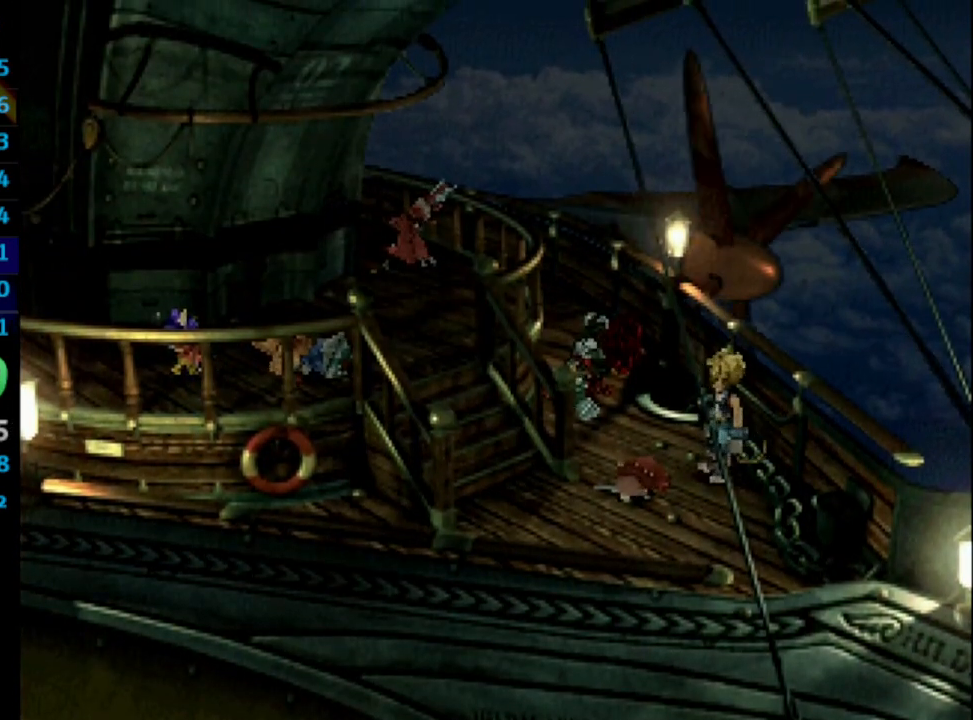
{"buttons": [], "left_stick": "center", "right_stick": "center", "events": [[133, "CROSS", "down"], [150, "SQUARE", "down"], [183, "CROSS", "up"], [200, "SQUARE", "up"], [217, "CROSS", "down"], [250, "CROSS", "up"], [317, "CROSS", "down"], [367, "CROSS", "up"], [417, "SQUARE", "down"], [467, "SQUARE", "up"]]}
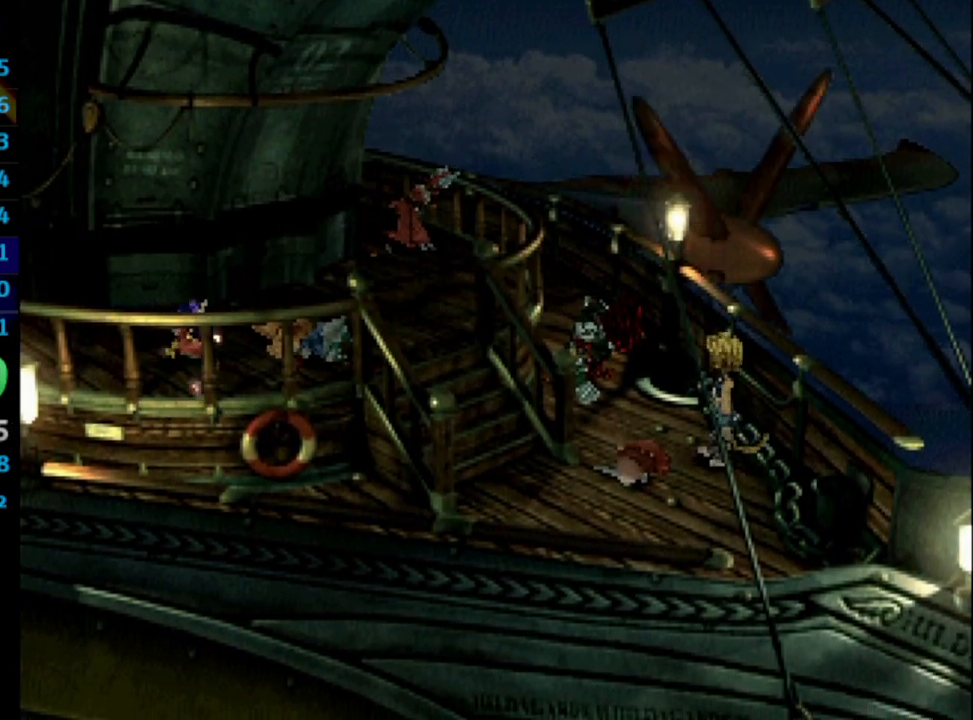
{"buttons": [], "left_stick": "center", "right_stick": "center", "events": [[83, "CROSS", "down"], [100, "CROSS", "up"], [183, "CROSS", "down"], [233, "CROSS", "up"], [300, "CROSS", "down"], [350, "SQUARE", "down"], [367, "CROSS", "up"], [383, "SQUARE", "up"], [417, "CROSS", "down"], [433, "CROSS", "up"], [450, "SQUARE", "down"], [500, "SQUARE", "up"]]}
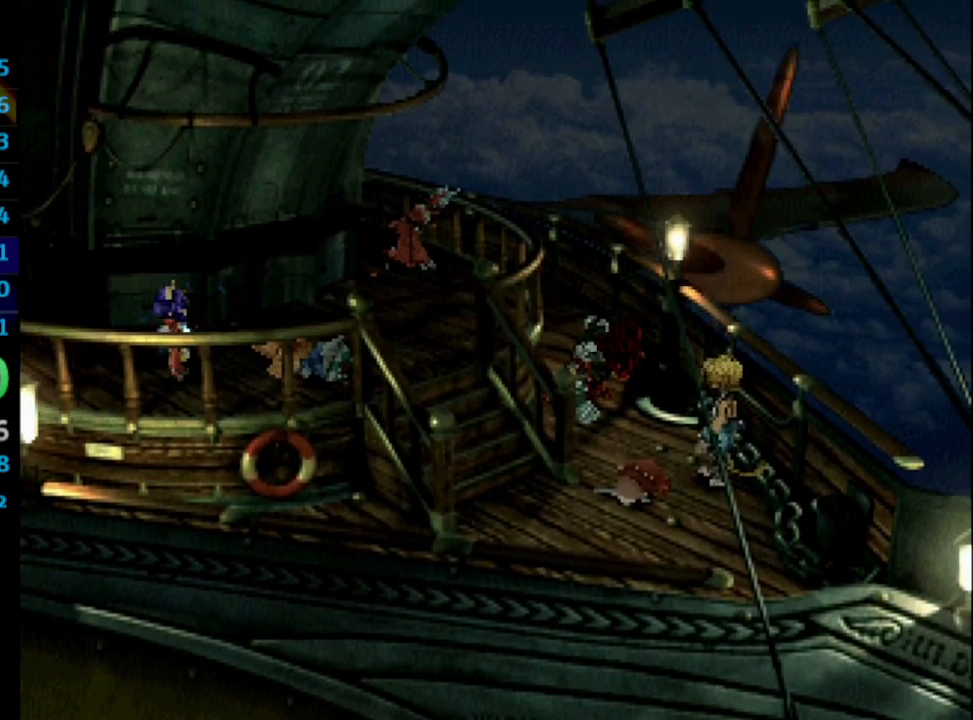
{"buttons": [], "left_stick": "center", "right_stick": "center", "events": [[33, "CROSS", "down"], [83, "CROSS", "up"], [150, "CROSS", "down"], [167, "CROSS", "up"], [283, "CROSS", "down"], [350, "CROSS", "up"]]}
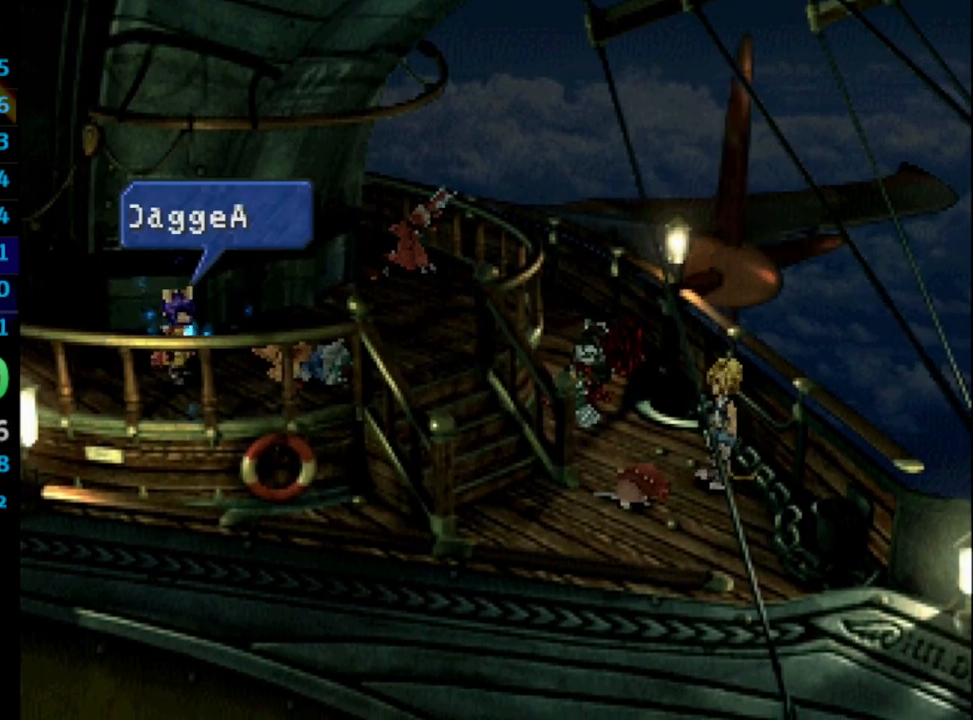
{"buttons": ["SQUARE"], "left_stick": "center", "right_stick": "center", "events": [[33, "CROSS", "down"], [50, "CROSS", "up"], [150, "CROSS", "down"], [183, "CROSS", "up"], [250, "CROSS", "down"], [267, "CROSS", "up"], [333, "SQUARE", "down"], [383, "CROSS", "down"], [383, "SQUARE", "up"], [400, "CROSS", "up"], [467, "SQUARE", "down"]]}
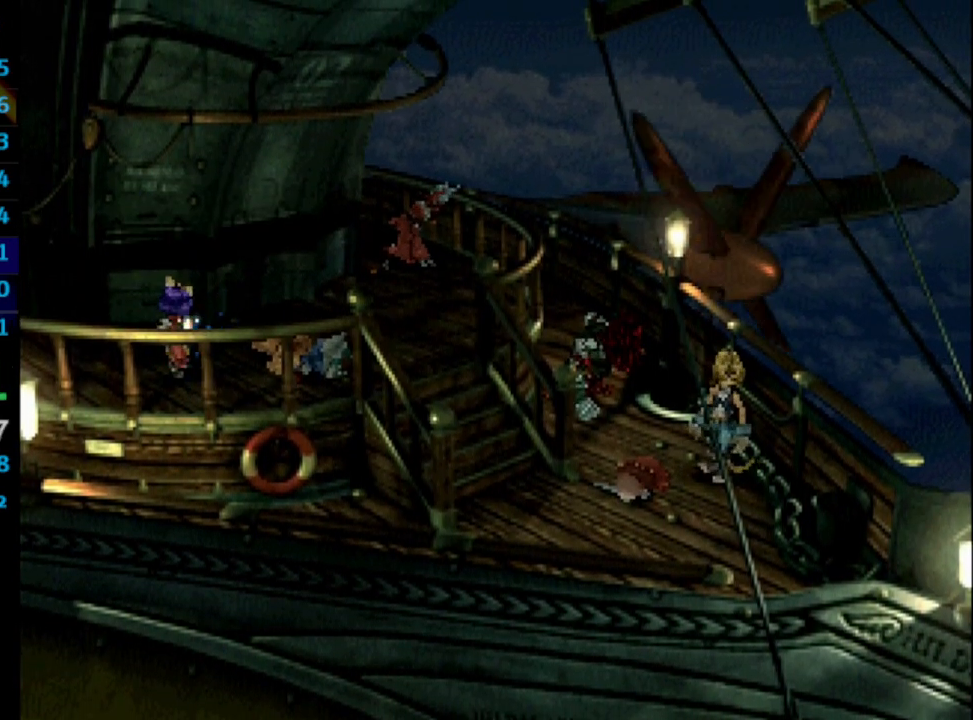
{"buttons": [], "left_stick": "center", "right_stick": "center", "events": [[17, "SQUARE", "up"], [217, "CROSS", "down"], [250, "CROSS", "up"], [400, "CROSS", "down"], [450, "CROSS", "up"]]}
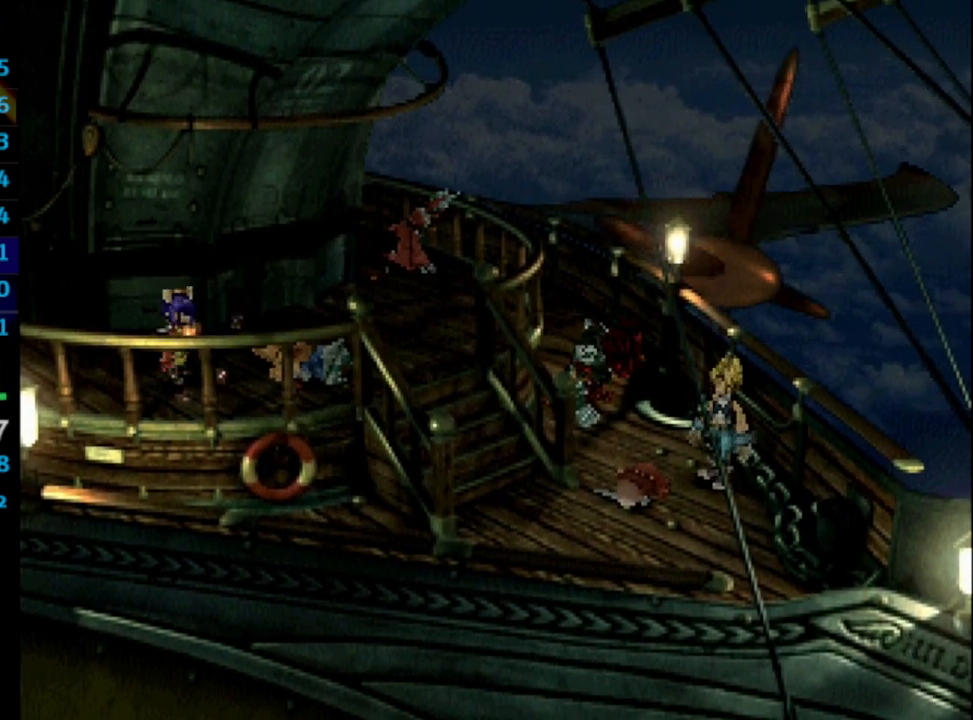
{"buttons": [], "left_stick": "center", "right_stick": "center", "events": [[150, "CROSS", "down"], [167, "CROSS", "up"], [200, "SQUARE", "down"], [283, "CROSS", "down"], [283, "SQUARE", "up"], [317, "CROSS", "up"]]}
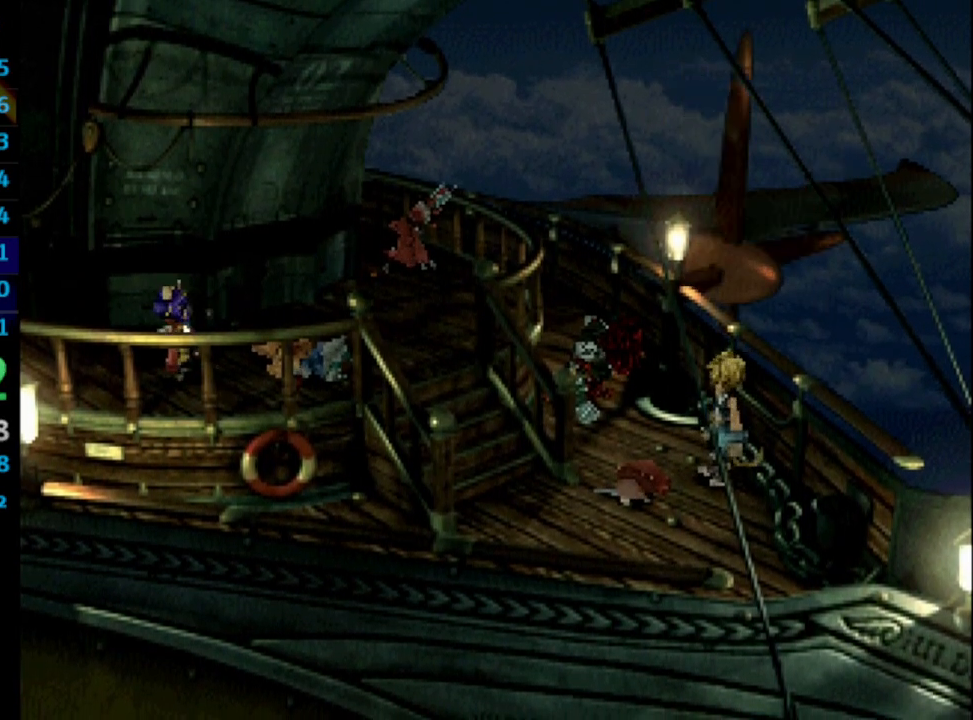
{"buttons": [], "left_stick": "center", "right_stick": "center", "events": [[17, "SQUARE", "down"], [67, "SQUARE", "up"], [133, "CROSS", "down"], [167, "CROSS", "up"], [167, "SQUARE", "down"], [217, "SQUARE", "up"], [250, "CROSS", "down"], [283, "CROSS", "up"], [433, "SQUARE", "down"], [483, "SQUARE", "up"]]}
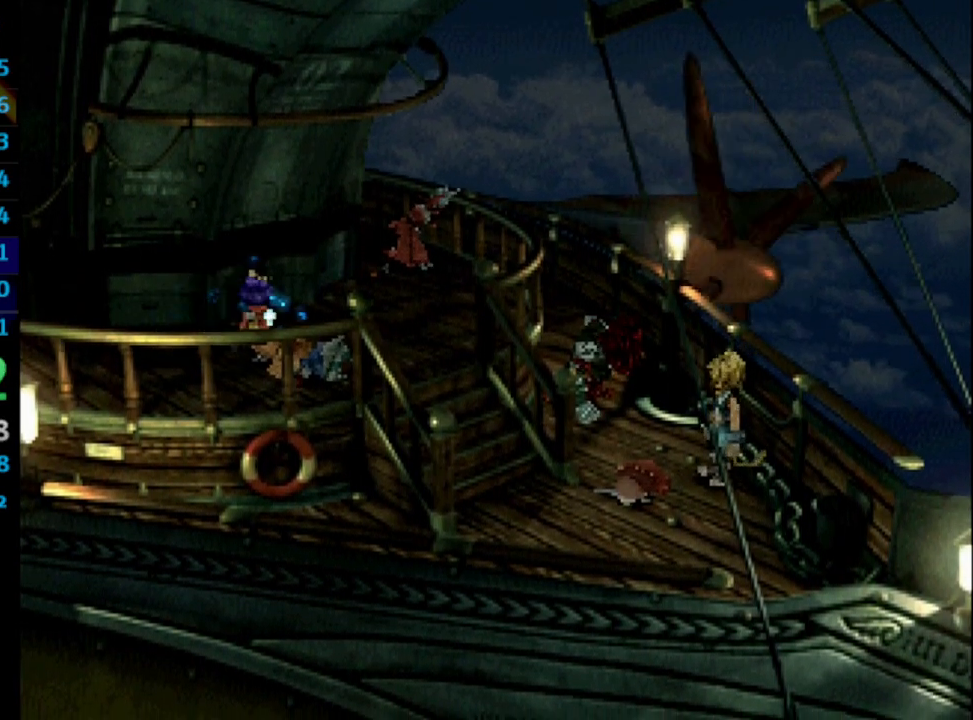
{"buttons": [], "left_stick": "center", "right_stick": "center", "events": [[17, "CROSS", "down"], [83, "CROSS", "up"], [133, "CROSS", "down"], [167, "CROSS", "up"], [233, "SQUARE", "down"], [250, "CROSS", "down"], [283, "CROSS", "up"], [283, "SQUARE", "up"], [383, "CROSS", "down"], [417, "CROSS", "up"]]}
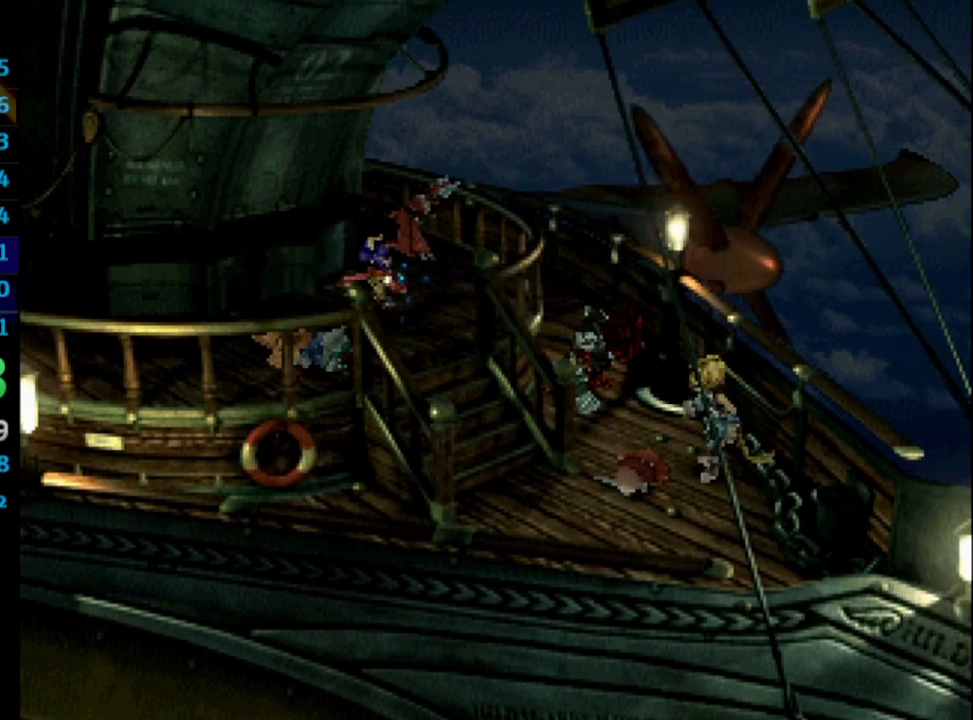
{"buttons": ["SQUARE"], "left_stick": "center", "right_stick": "center", "events": [[17, "CROSS", "down"], [50, "CROSS", "up"], [50, "SQUARE", "down"], [100, "SQUARE", "up"], [133, "CROSS", "down"], [150, "CROSS", "up"], [300, "SQUARE", "down"], [333, "CROSS", "down"], [367, "SQUARE", "up"], [383, "CROSS", "up"], [467, "SQUARE", "down"]]}
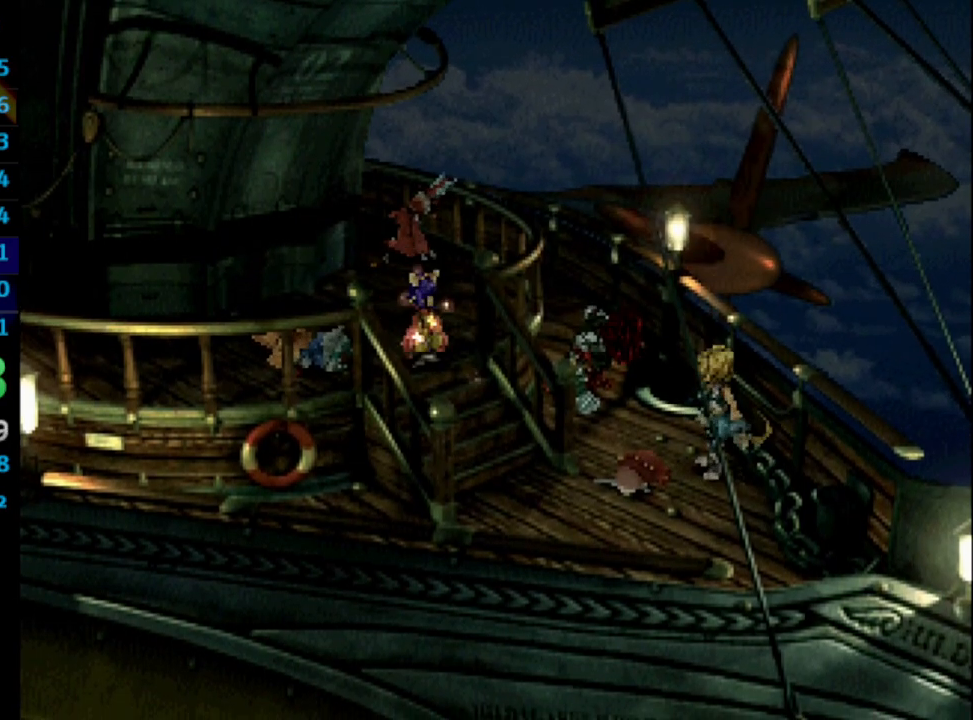
{"buttons": ["CROSS"], "left_stick": "center", "right_stick": "center", "events": [[33, "SQUARE", "up"], [67, "CROSS", "down"], [100, "CROSS", "up"], [150, "CROSS", "down"], [217, "CROSS", "up"], [367, "CROSS", "down"], [383, "CROSS", "up"], [483, "CROSS", "down"]]}
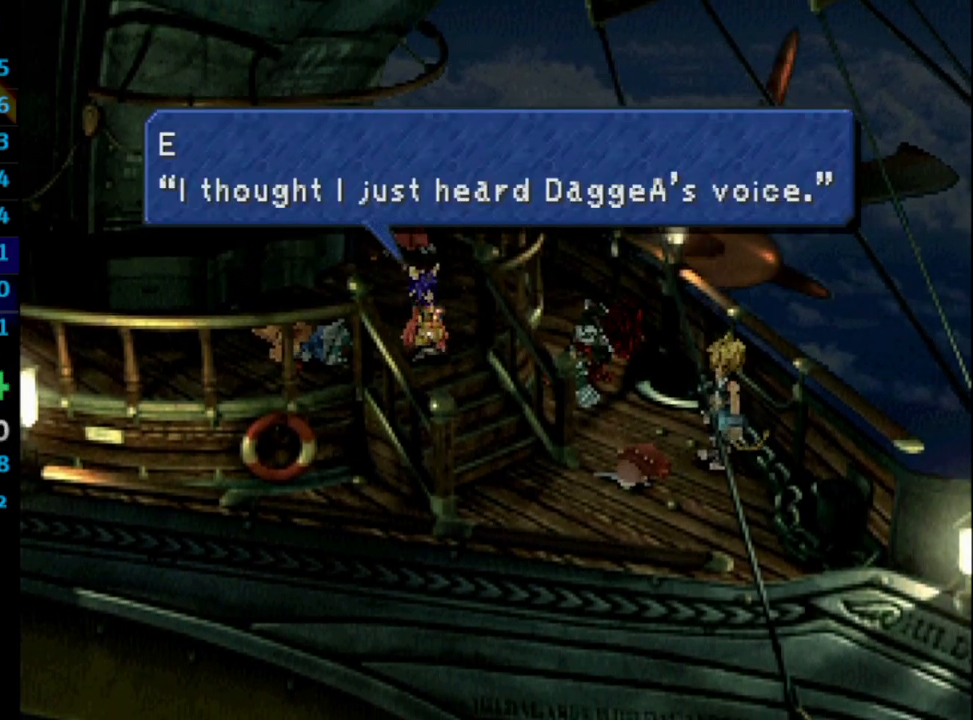
{"buttons": ["SQUARE"], "left_stick": "center", "right_stick": "center", "events": [[17, "CROSS", "up"], [100, "CROSS", "down"], [117, "CROSS", "up"], [167, "SQUARE", "down"], [217, "SQUARE", "up"], [333, "CROSS", "down"], [367, "CROSS", "up"], [450, "CROSS", "down"], [450, "SQUARE", "down"], [500, "CROSS", "up"]]}
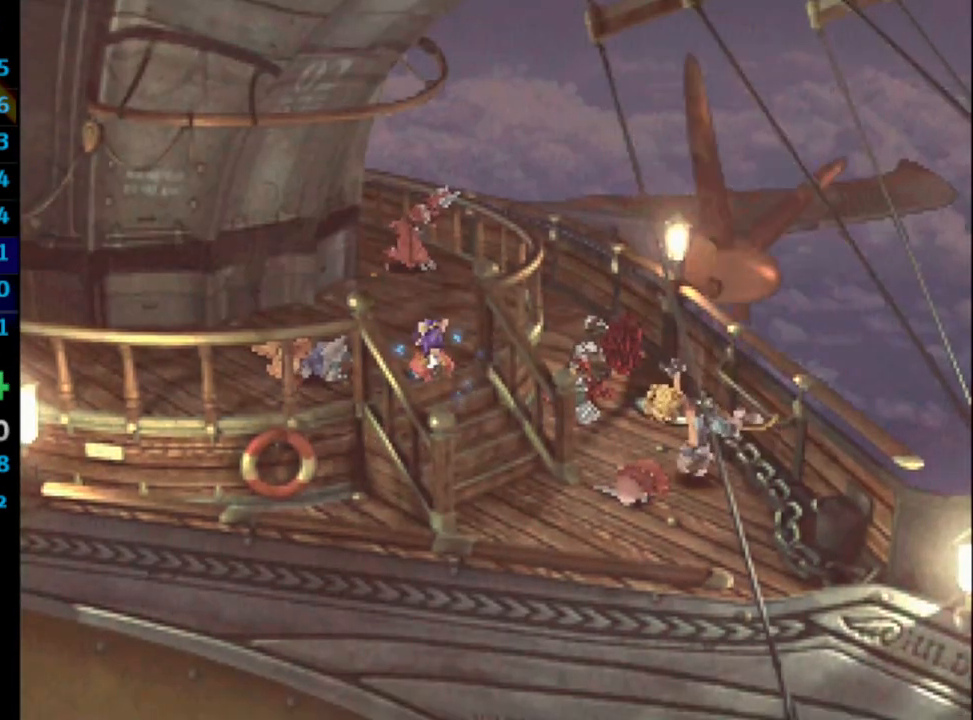
{"buttons": [], "left_stick": "center", "right_stick": "center", "events": [[17, "SQUARE", "up"], [50, "CROSS", "down"], [83, "CROSS", "up"], [117, "SQUARE", "down"], [167, "SQUARE", "up"], [183, "CROSS", "down"], [200, "CROSS", "up"], [250, "SQUARE", "down"], [283, "CROSS", "down"], [283, "SQUARE", "up"], [383, "CROSS", "up"], [450, "CROSS", "down"], [483, "CROSS", "up"]]}
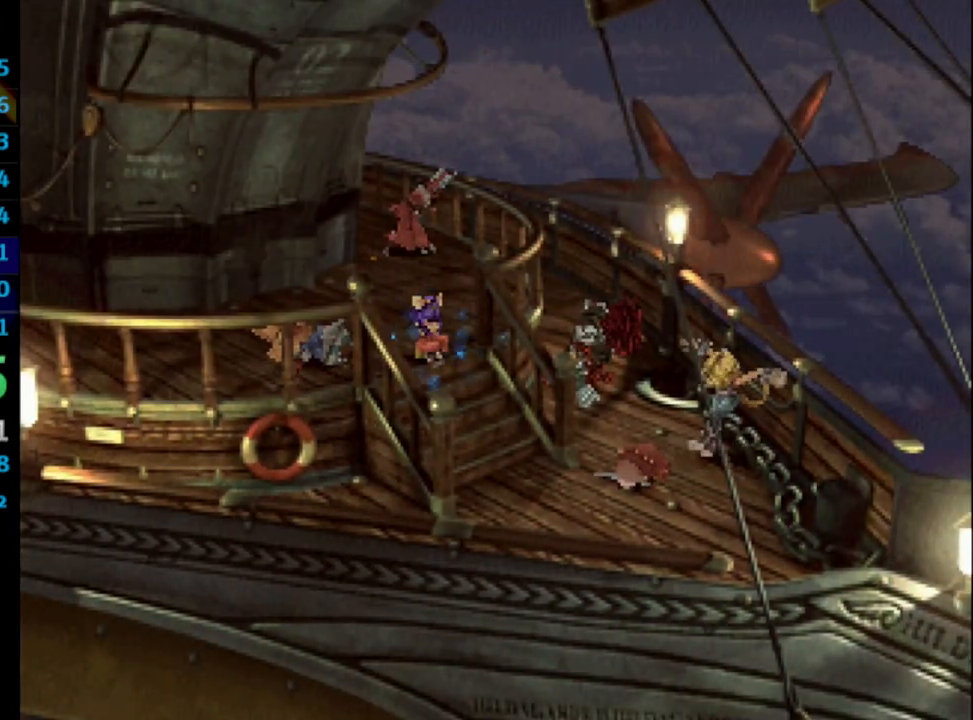
{"buttons": [], "left_stick": "center", "right_stick": "center", "events": [[50, "SQUARE", "down"], [100, "SQUARE", "up"], [167, "CROSS", "down"], [183, "SQUARE", "down"], [200, "CROSS", "up"], [233, "SQUARE", "up"], [300, "CROSS", "down"], [333, "CROSS", "up"], [350, "SQUARE", "down"], [400, "SQUARE", "up"], [450, "CROSS", "down"], [467, "CROSS", "up"]]}
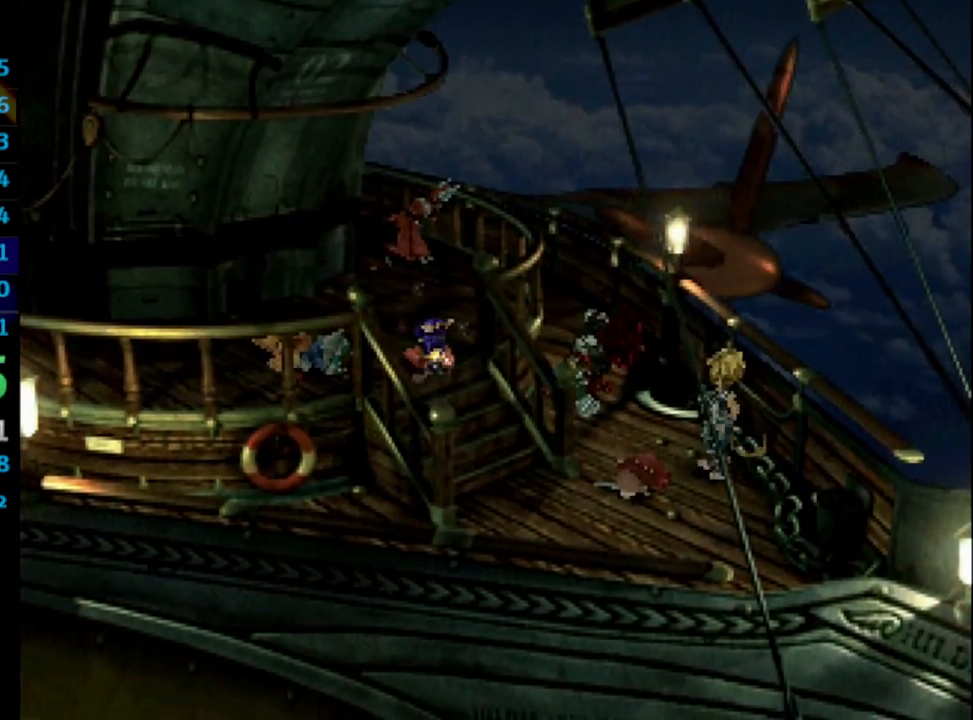
{"buttons": ["CROSS"], "left_stick": "center", "right_stick": "center", "events": [[33, "CROSS", "down"], [67, "CROSS", "up"], [250, "CROSS", "down"], [267, "CROSS", "up"], [267, "SQUARE", "down"], [333, "SQUARE", "up"], [367, "CROSS", "down"], [417, "CROSS", "up"], [433, "SQUARE", "down"], [467, "SQUARE", "up"], [483, "CROSS", "down"]]}
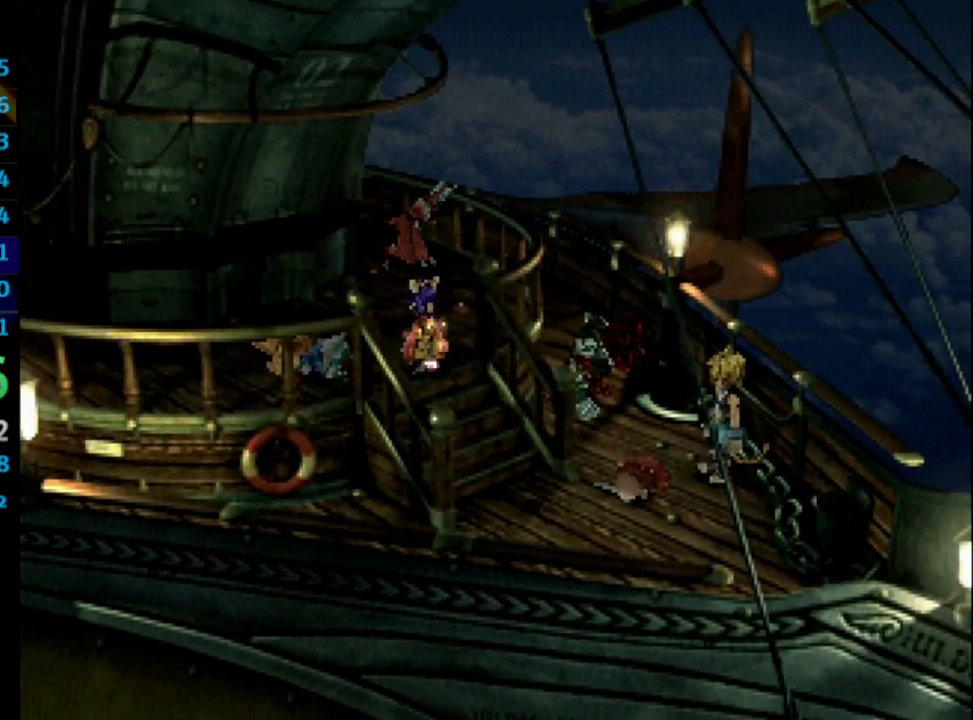
{"buttons": ["SQUARE"], "left_stick": "center", "right_stick": "center", "events": [[17, "CROSS", "up"], [67, "SQUARE", "down"], [117, "CROSS", "down"], [133, "SQUARE", "up"], [167, "CROSS", "up"], [367, "CROSS", "down"], [383, "CROSS", "up"], [500, "SQUARE", "down"]]}